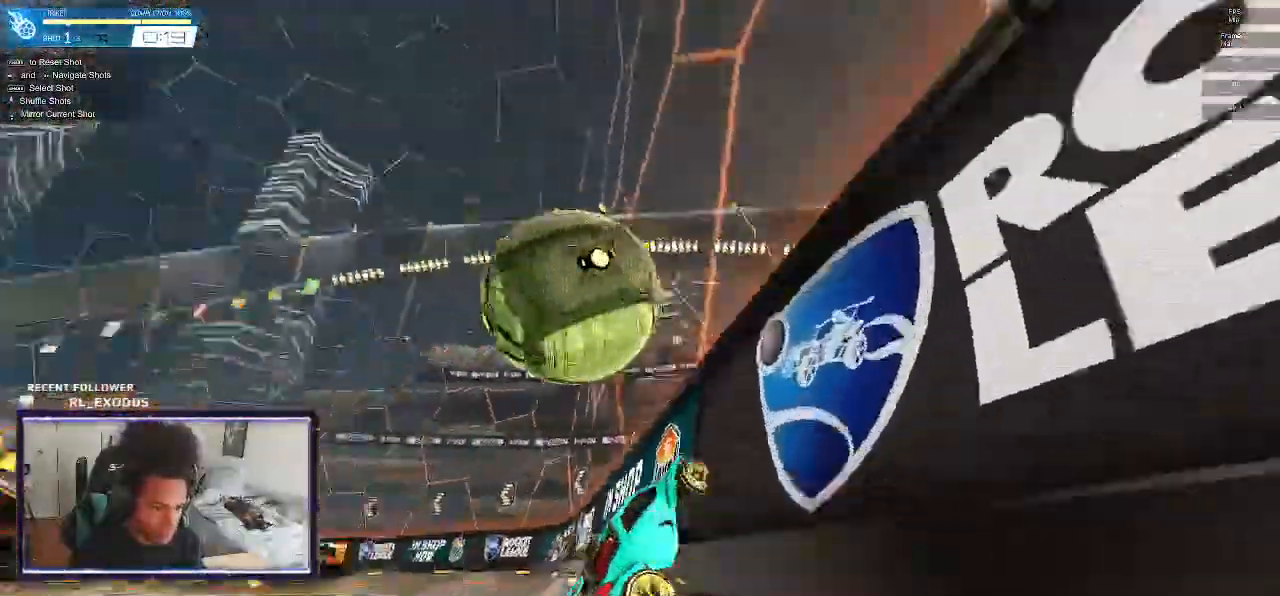
Gameplay with a controller (PlayStation layout); each line is a JSON object with the inputs held at the frame after it (dt_ms = milliseconds from this image to that frame). "events" lists button and stick changes between this image and that frame as [ms after this image, input, new state], when the widget could be followed in between. Not read: HOME.
{"dt_ms": 500, "buttons": ["R1"], "left_stick": "left", "right_stick": "center"}
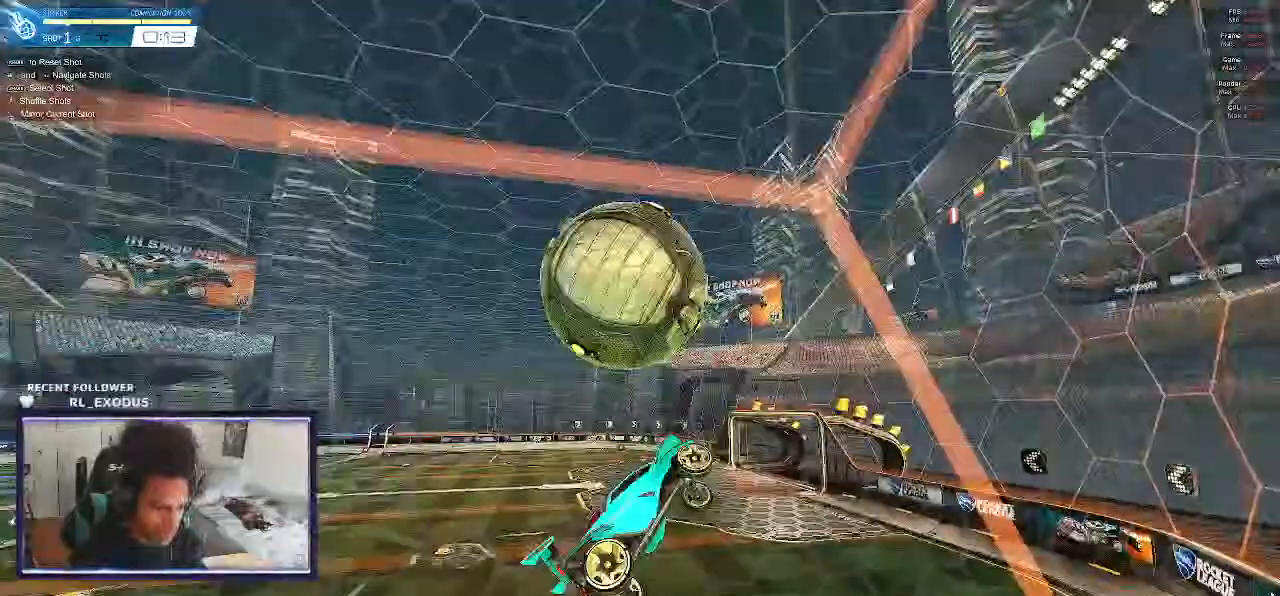
{"dt_ms": 500, "buttons": ["SQUARE", "R1"], "left_stick": "up-left", "right_stick": "center", "events": [[267, "left_stick", "up-left"], [400, "SQUARE", "down"]]}
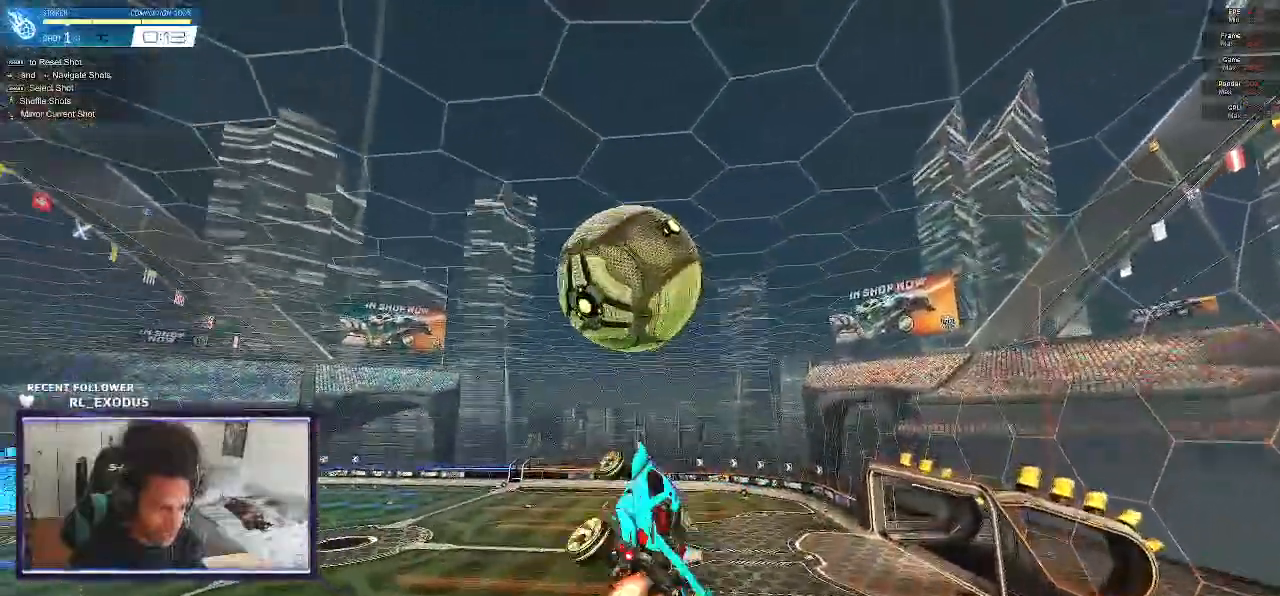
{"dt_ms": 1000, "buttons": ["L1"], "left_stick": "up-right", "right_stick": "center"}
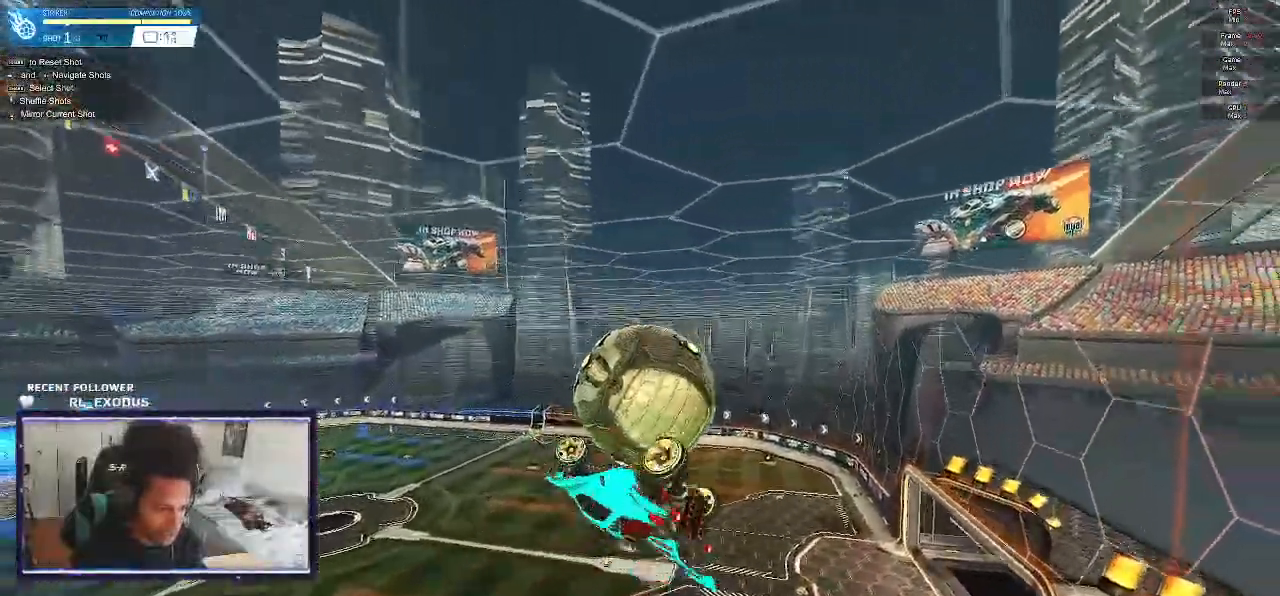
{"dt_ms": 500, "buttons": ["SQUARE"], "left_stick": "up", "right_stick": "center", "events": [[33, "L1", "up"], [100, "SQUARE", "down"], [133, "left_stick", "center"], [333, "SQUARE", "up"], [467, "left_stick", "up"], [500, "SQUARE", "down"]]}
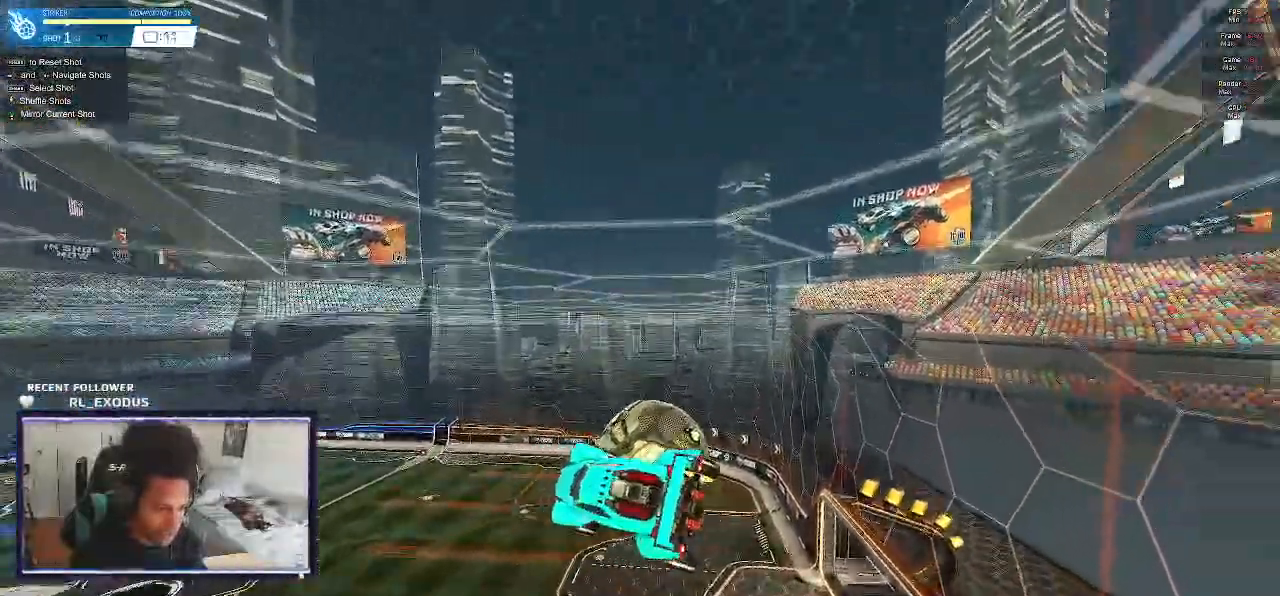
{"dt_ms": 500, "buttons": [], "left_stick": "center", "right_stick": "center"}
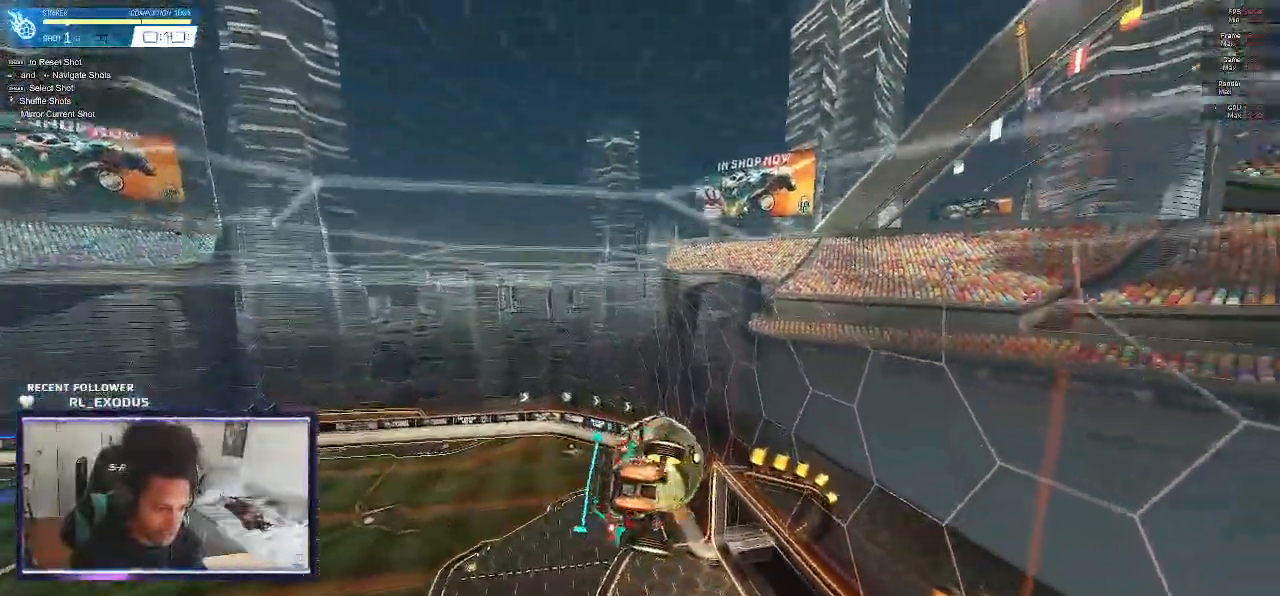
{"dt_ms": 500, "buttons": ["SQUARE"], "left_stick": "down-left", "right_stick": "center"}
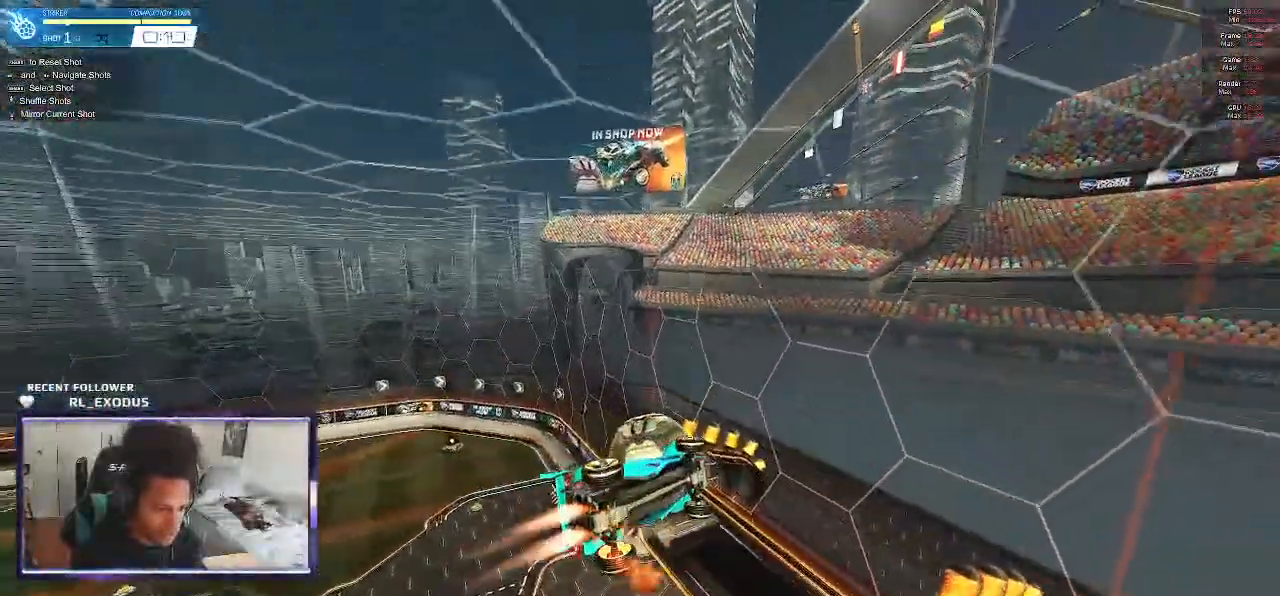
{"dt_ms": 500, "buttons": [], "left_stick": "left", "right_stick": "center", "events": [[33, "SQUARE", "up"], [33, "left_stick", "center"], [133, "SQUARE", "down"], [133, "left_stick", "down-left"], [200, "SQUARE", "up"], [267, "SQUARE", "down"], [333, "SQUARE", "up"], [367, "left_stick", "left"], [433, "SQUARE", "down"], [500, "SQUARE", "up"]]}
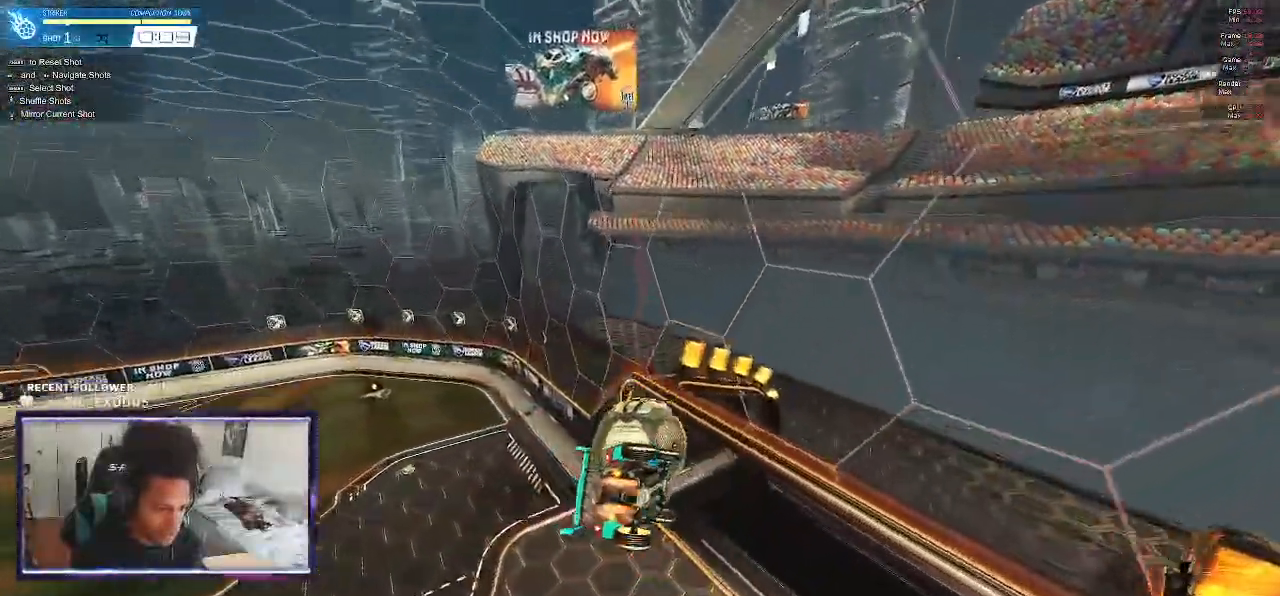
{"dt_ms": 500, "buttons": ["SQUARE", "R2"], "left_stick": "right", "right_stick": "center"}
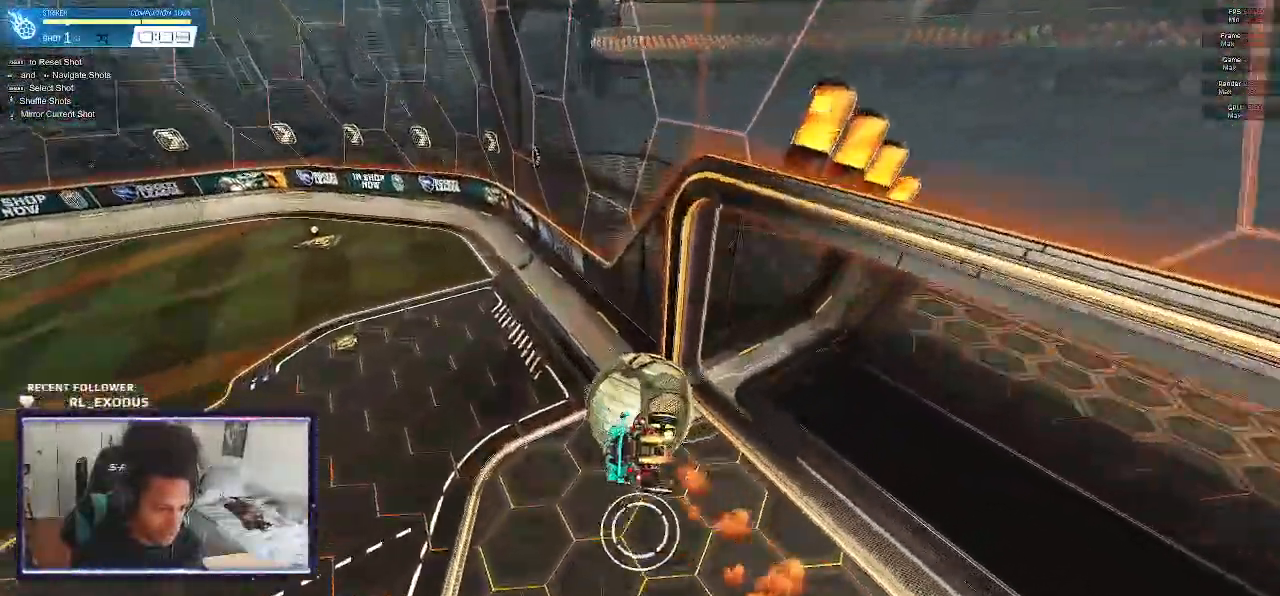
{"dt_ms": 1000, "buttons": ["SQUARE", "R2"], "left_stick": "center", "right_stick": "center"}